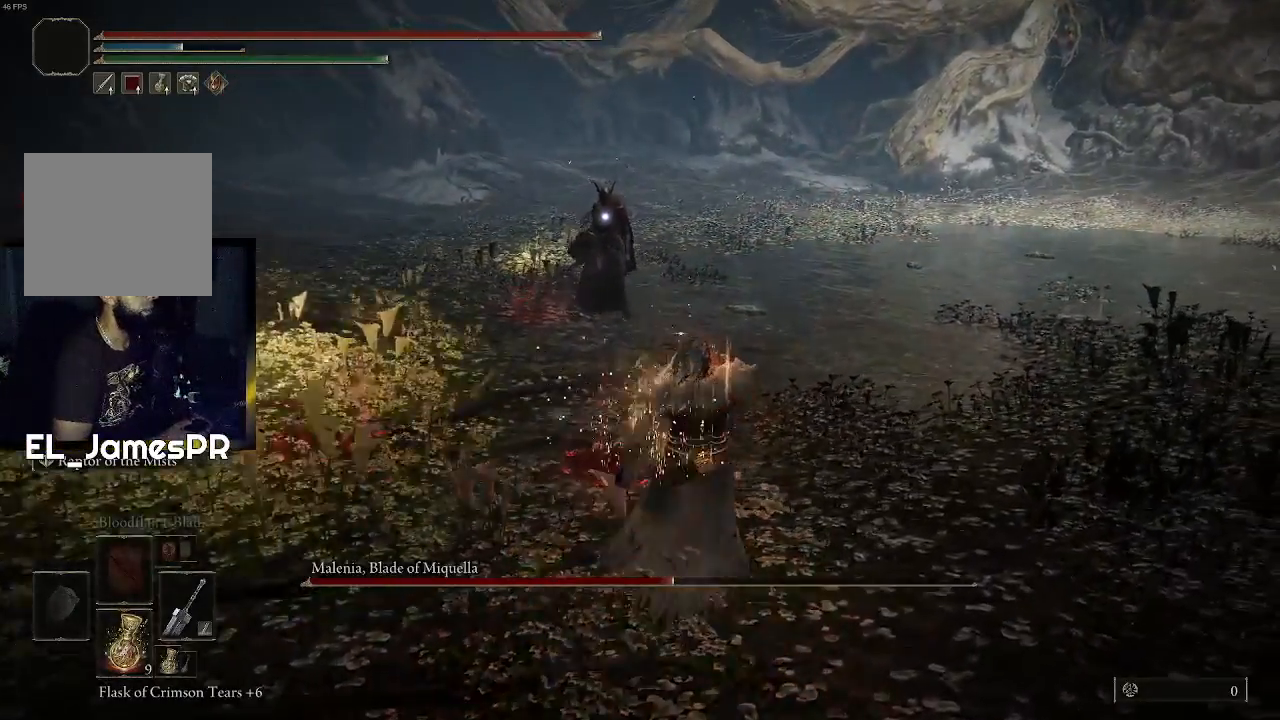
Gameplay with a controller (PlayStation layout); each line is a JSON object with the inputs held at the frame after it. "events" lists button and stick changes between this image and that frame as [ms after this image, input, new state], when the widget could be followed in between.
{"buttons": [], "left_stick": "right", "right_stick": "center", "events": [[500, "left_stick", "right"]]}
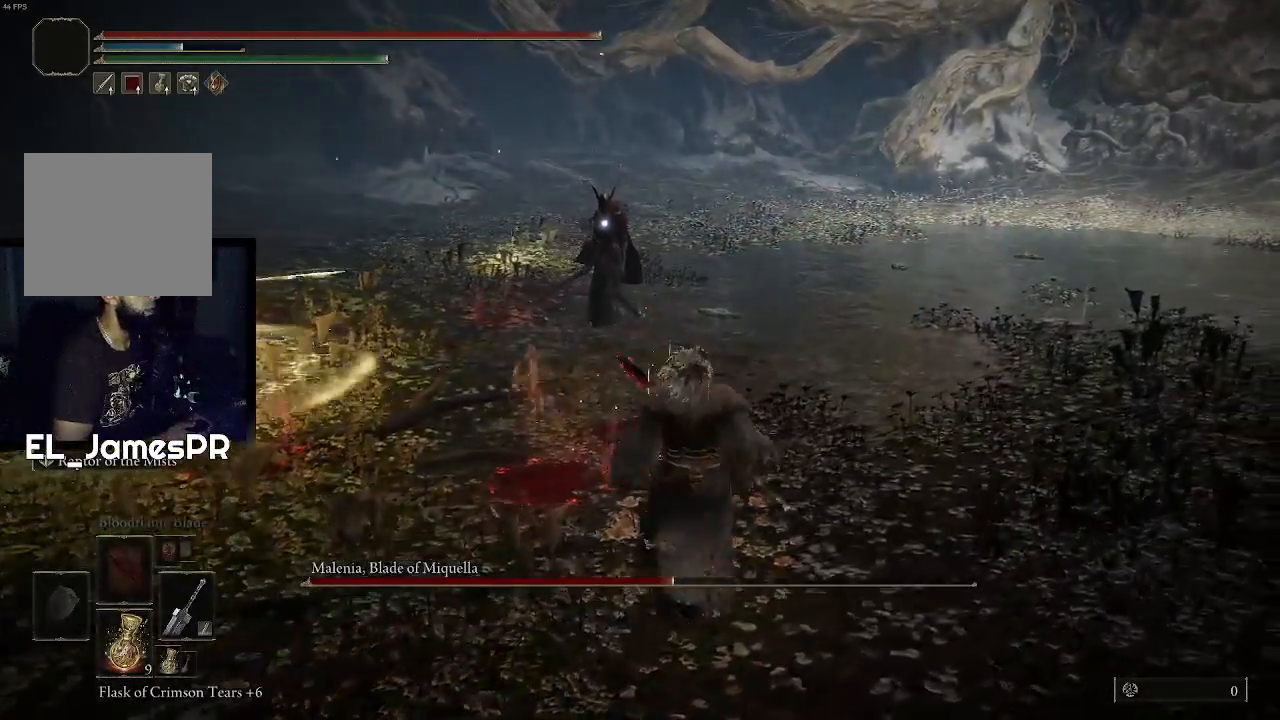
{"buttons": ["CIRCLE"], "left_stick": "up-left", "right_stick": "center", "events": [[200, "left_stick", "up-left"], [433, "CIRCLE", "down"]]}
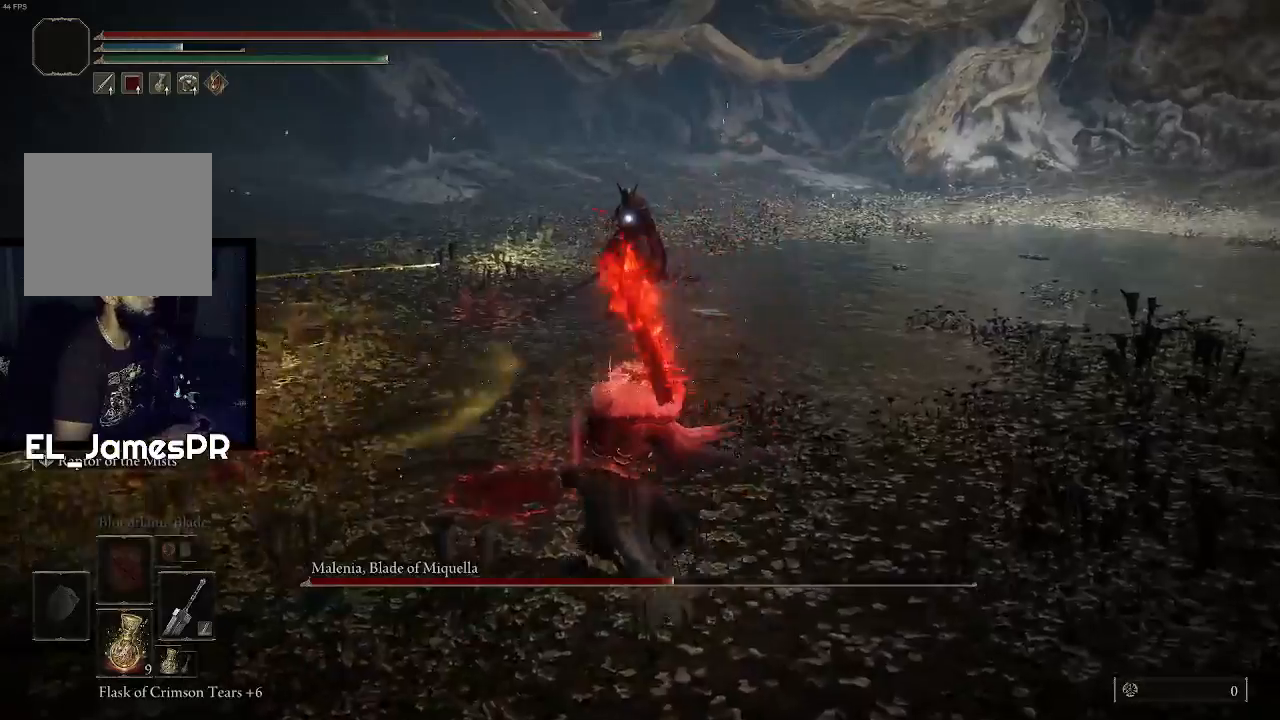
{"buttons": ["CIRCLE"], "left_stick": "up-left", "right_stick": "center", "events": []}
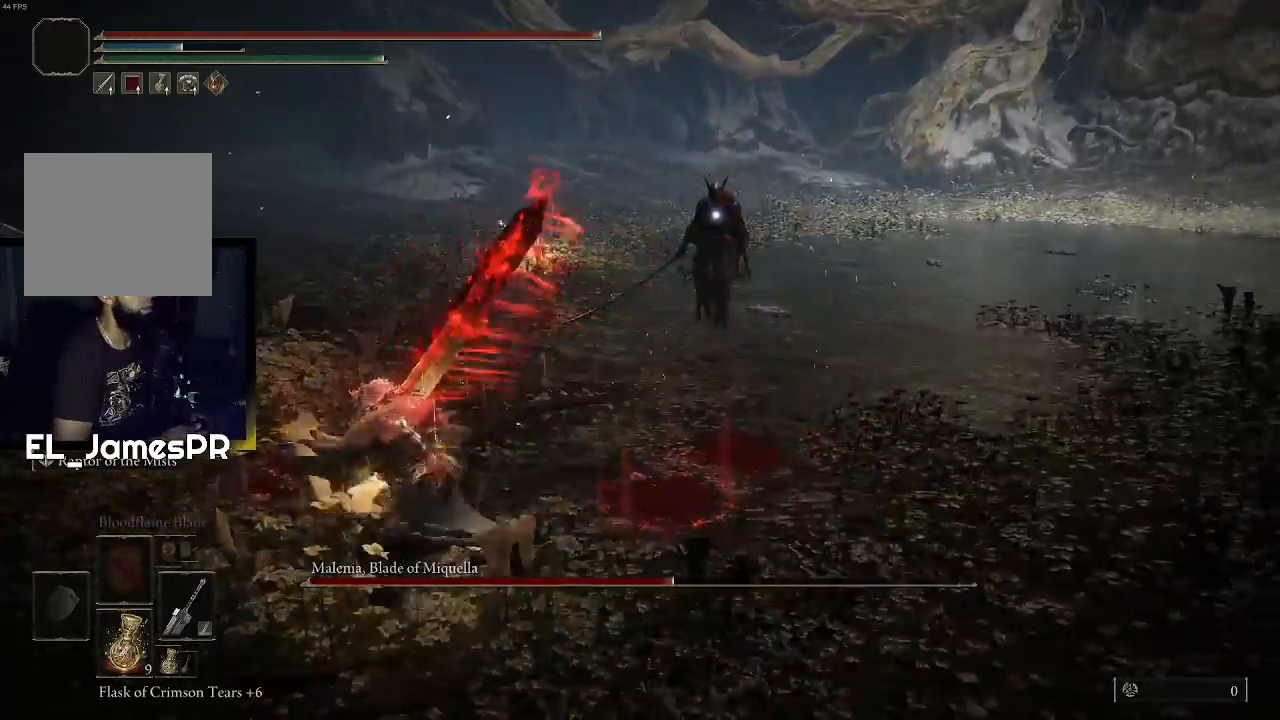
{"buttons": ["CIRCLE"], "left_stick": "left", "right_stick": "center", "events": [[433, "left_stick", "left"]]}
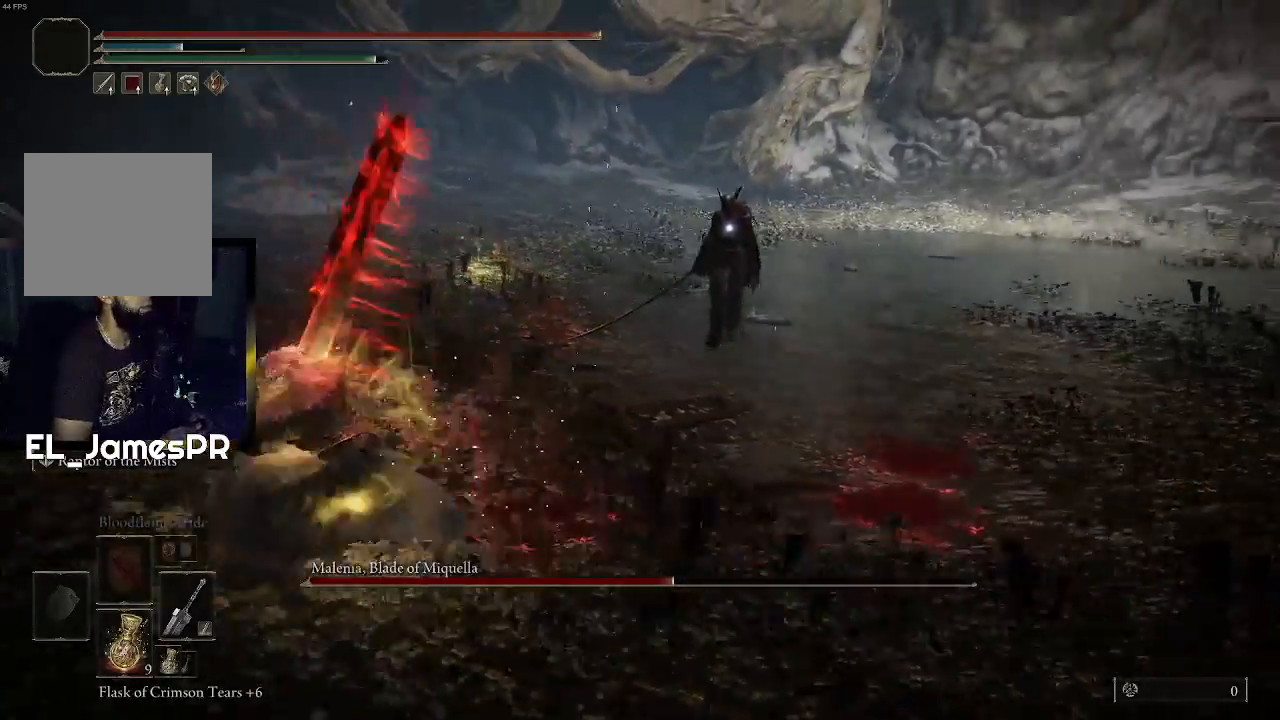
{"buttons": [], "left_stick": "left", "right_stick": "center", "events": [[33, "CIRCLE", "up"], [300, "left_stick", "down-left"], [500, "left_stick", "left"]]}
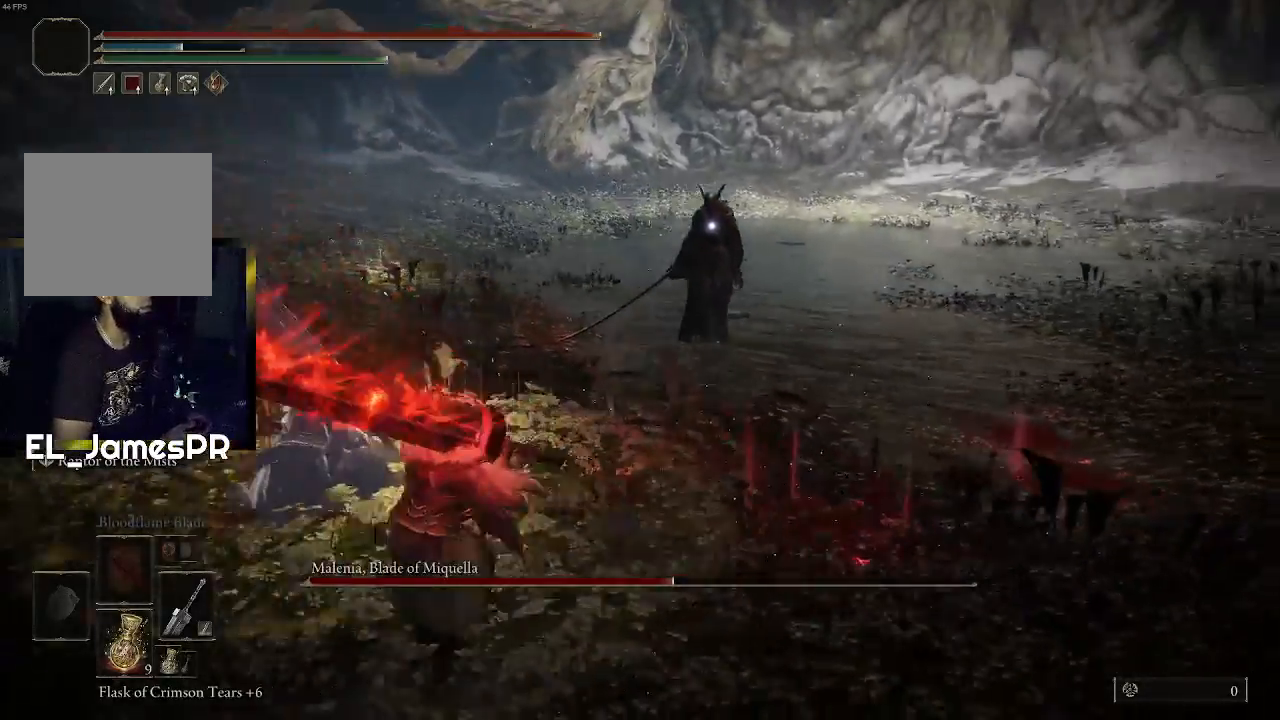
{"buttons": [], "left_stick": "up-left", "right_stick": "center", "events": [[233, "left_stick", "up-left"]]}
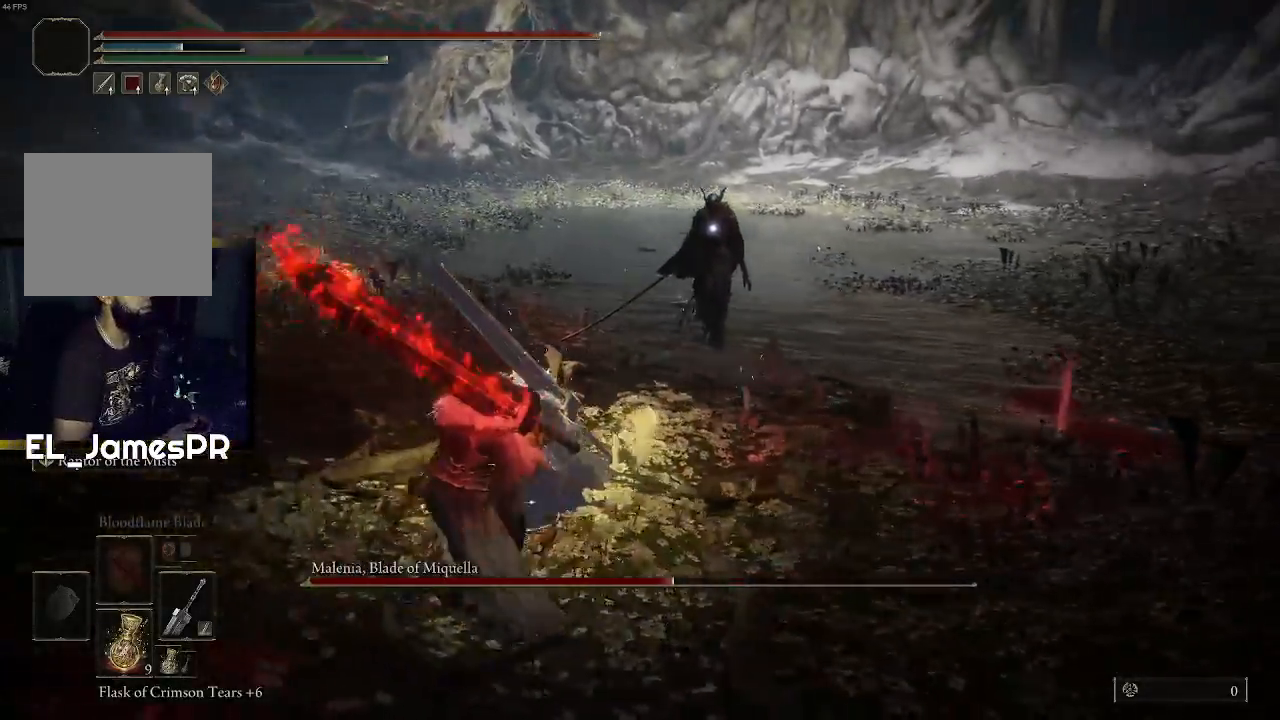
{"buttons": [], "left_stick": "up-left", "right_stick": "center", "events": []}
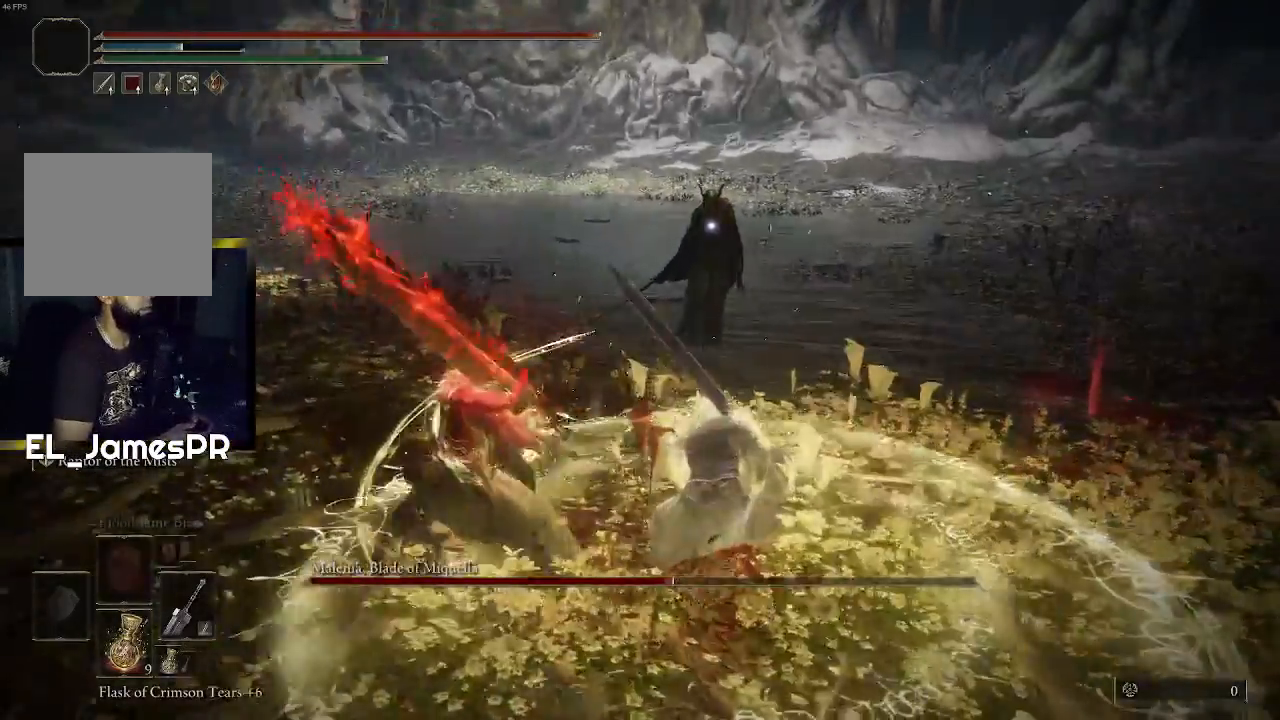
{"buttons": [], "left_stick": "up-left", "right_stick": "center", "events": [[133, "left_stick", "left"], [433, "left_stick", "up-left"]]}
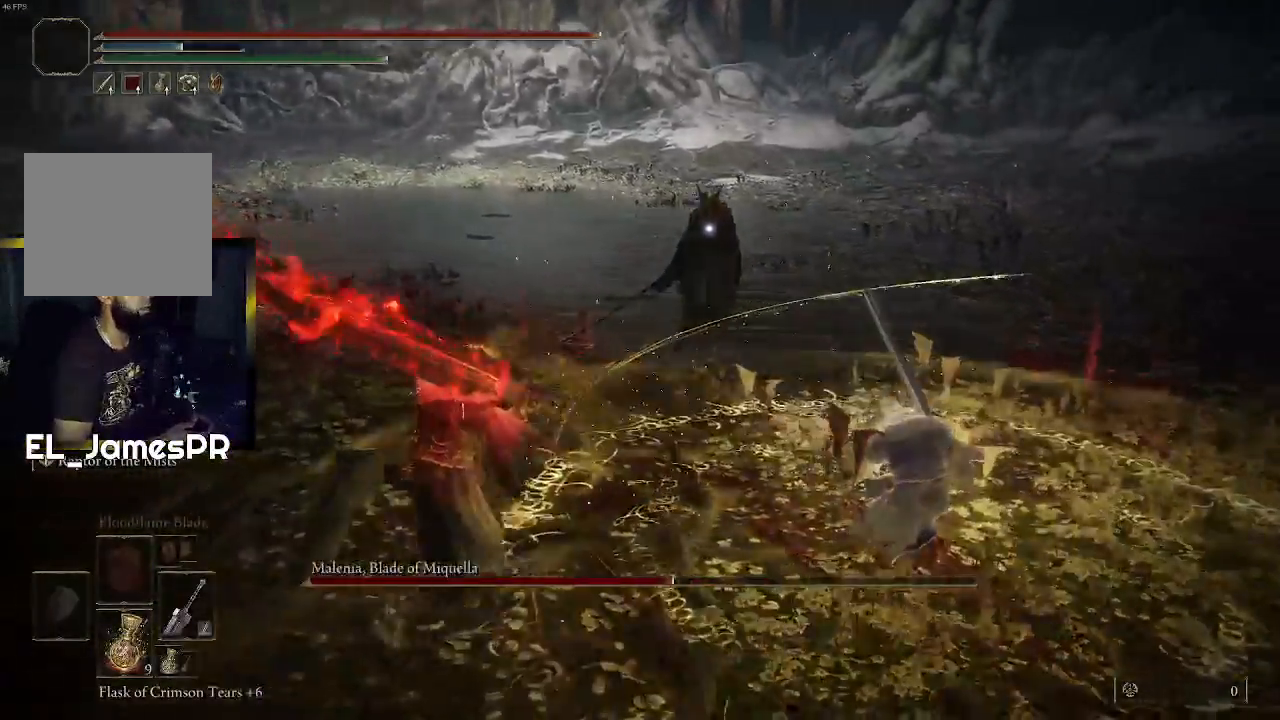
{"buttons": [], "left_stick": "left", "right_stick": "center", "events": [[367, "left_stick", "left"]]}
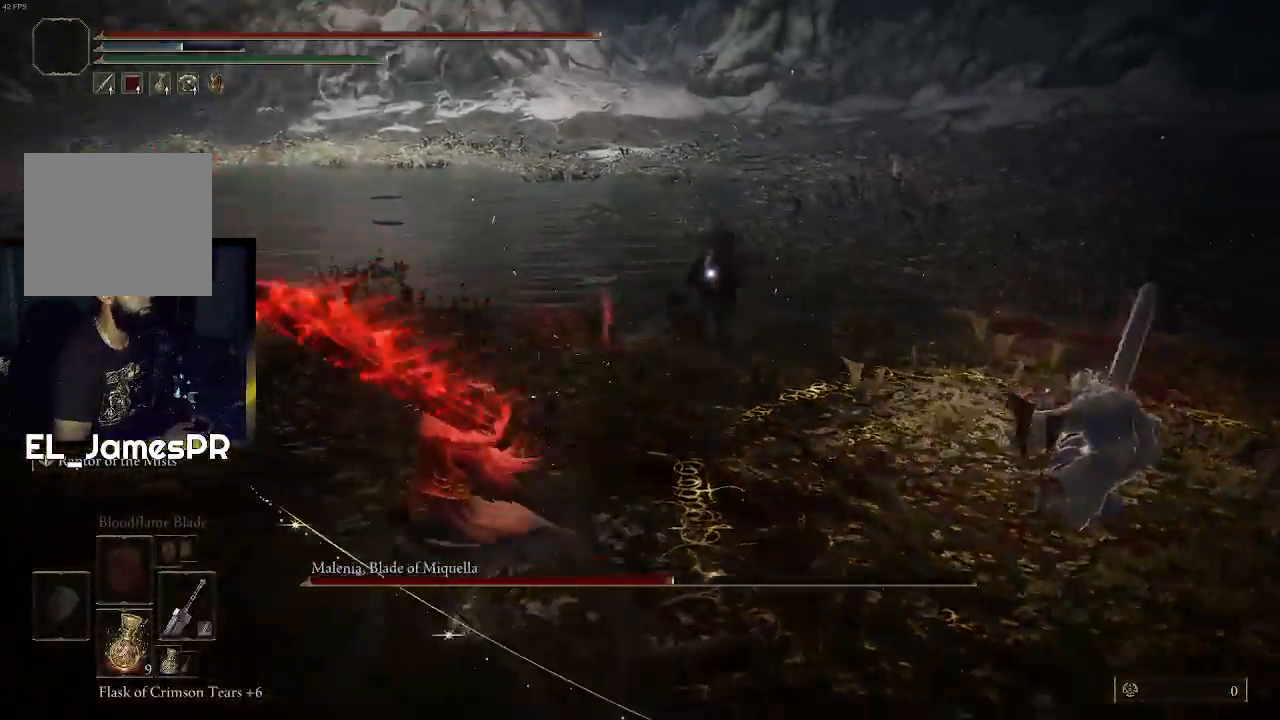
{"buttons": [], "left_stick": "left", "right_stick": "center", "events": []}
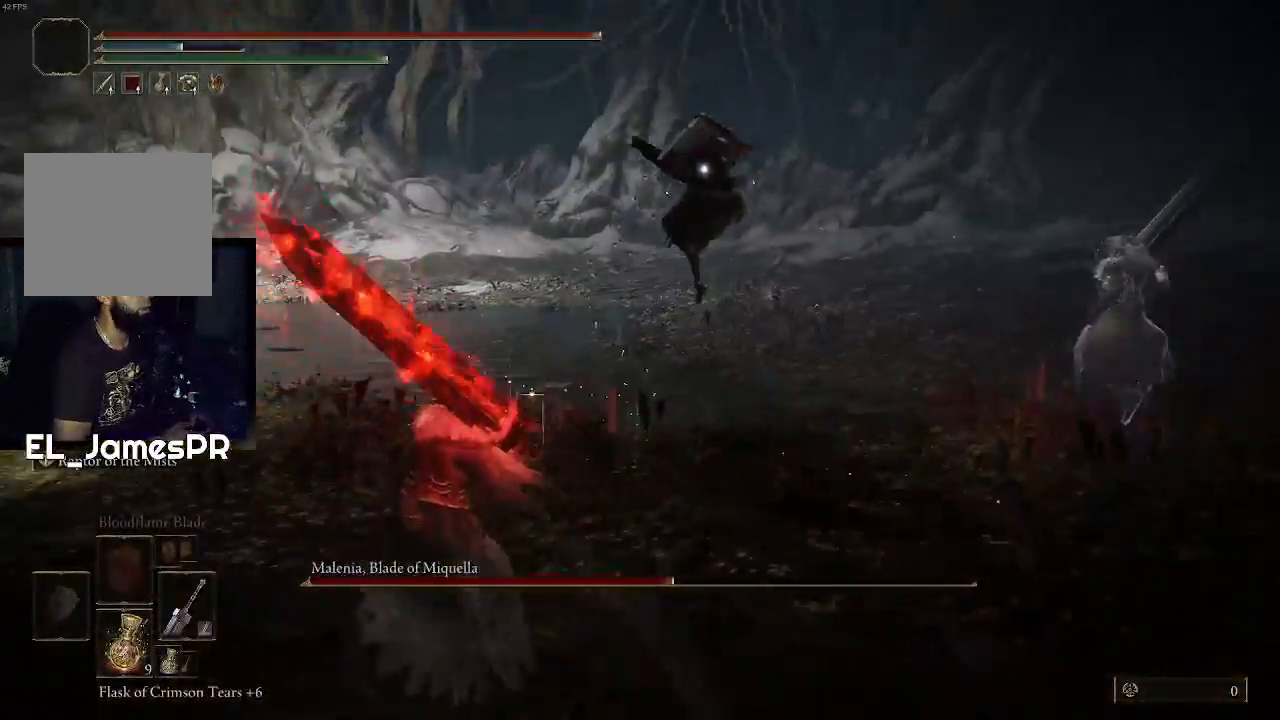
{"buttons": [], "left_stick": "up-left", "right_stick": "center", "events": [[100, "left_stick", "up-left"]]}
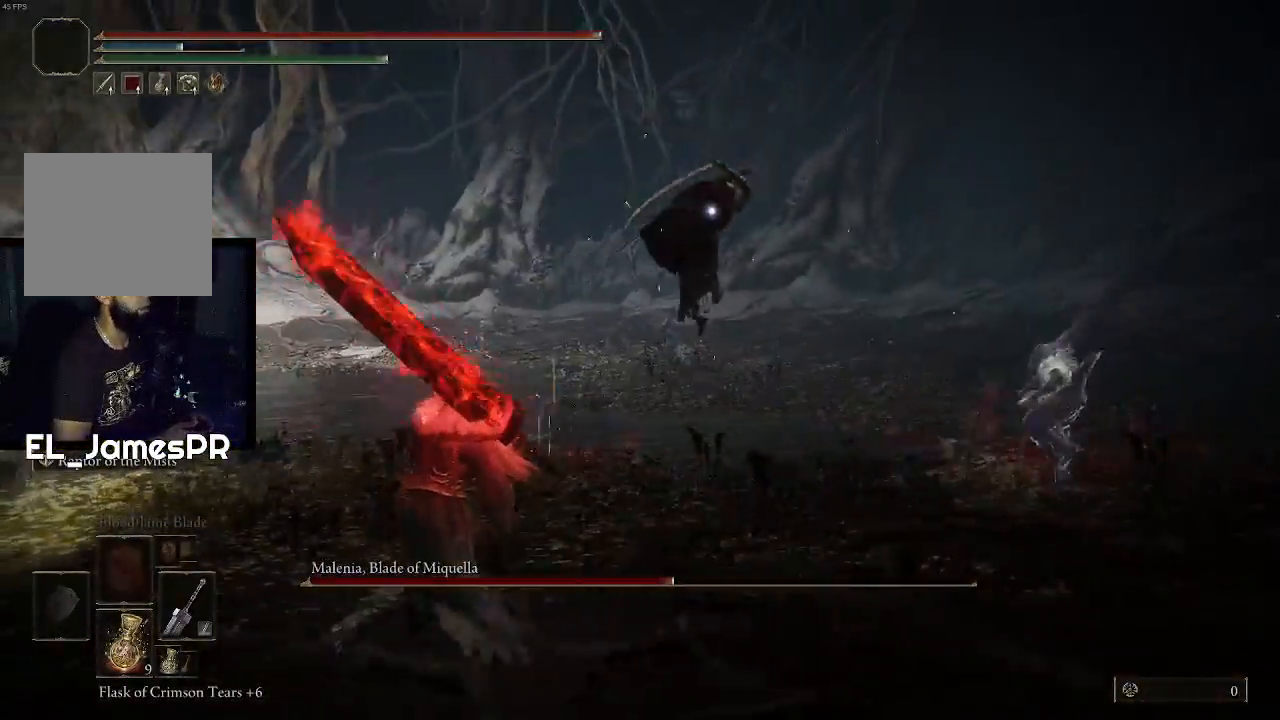
{"buttons": [], "left_stick": "up-left", "right_stick": "center", "events": []}
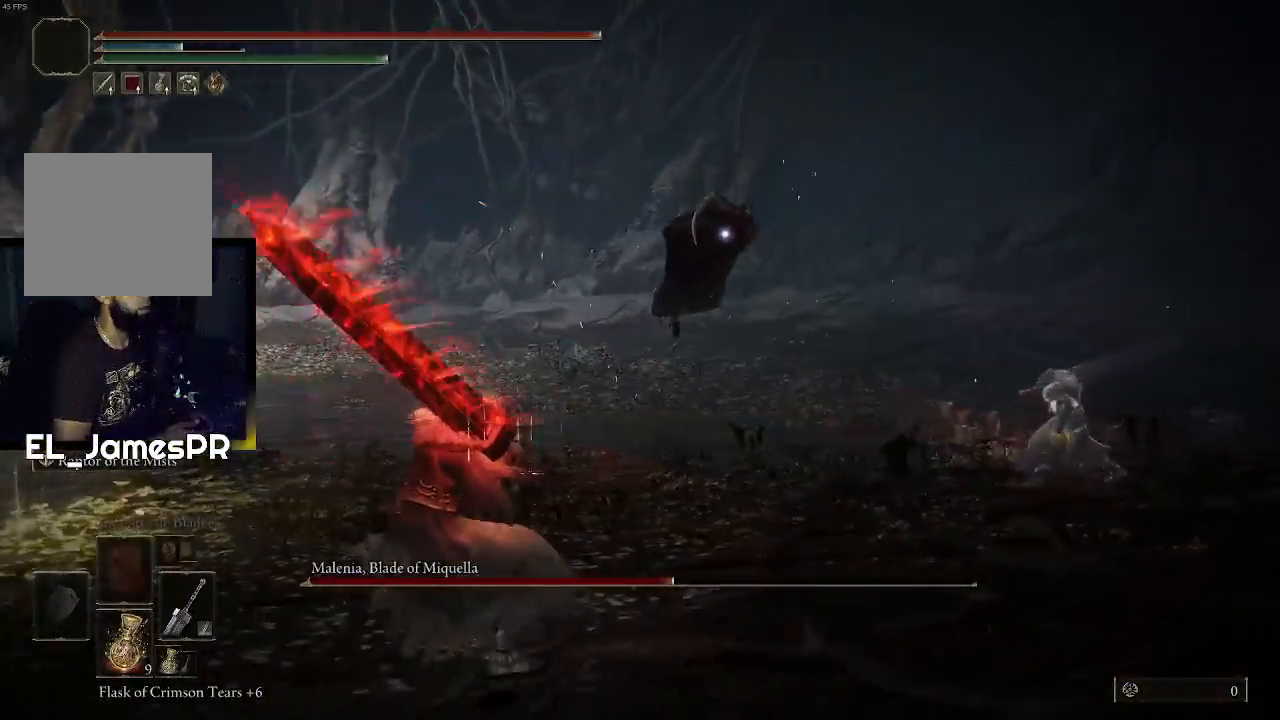
{"buttons": [], "left_stick": "left", "right_stick": "center", "events": [[500, "left_stick", "left"]]}
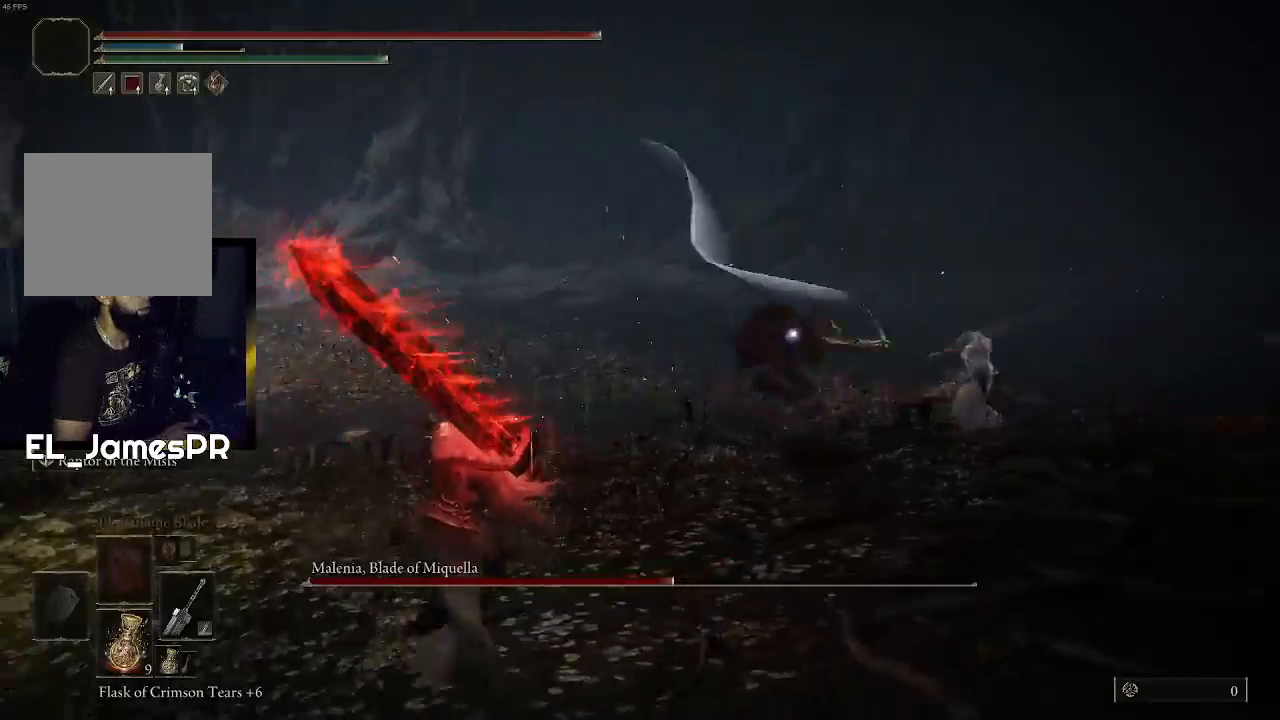
{"buttons": [], "left_stick": "left", "right_stick": "center", "events": []}
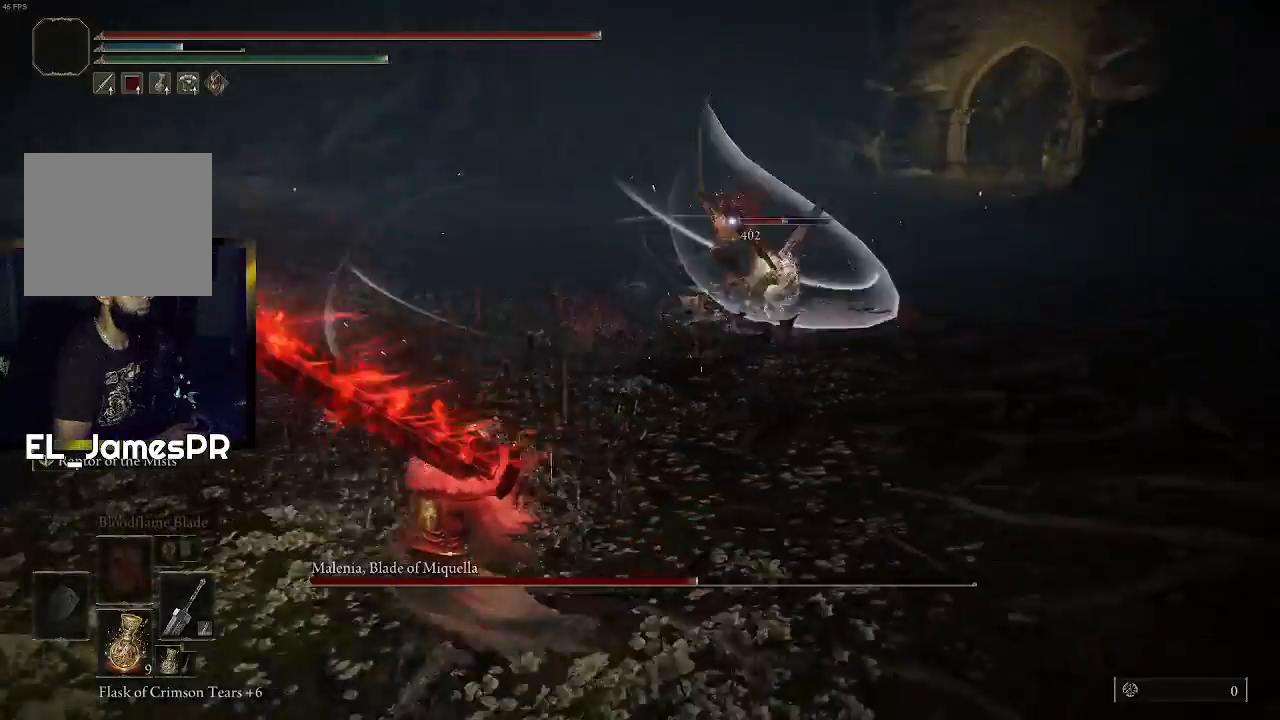
{"buttons": [], "left_stick": "up-left", "right_stick": "center", "events": [[500, "left_stick", "up-left"]]}
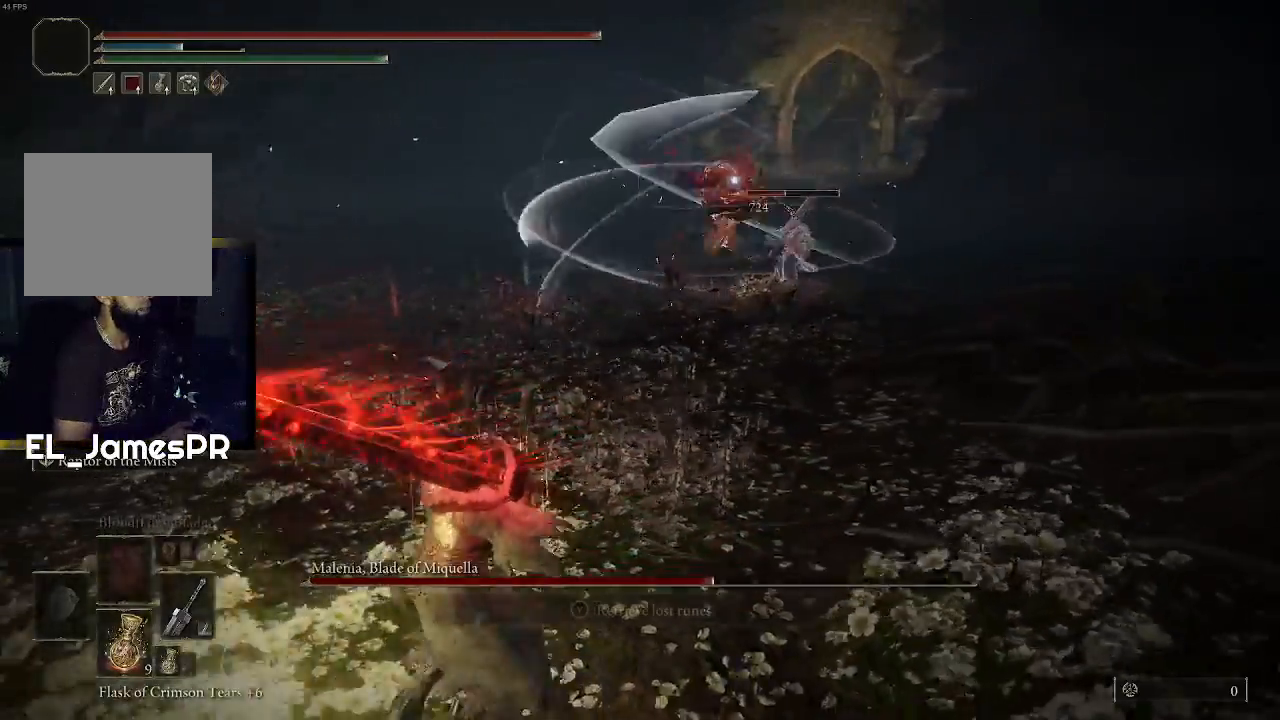
{"buttons": [], "left_stick": "center", "right_stick": "center", "events": [[200, "left_stick", "up"], [367, "left_stick", "center"]]}
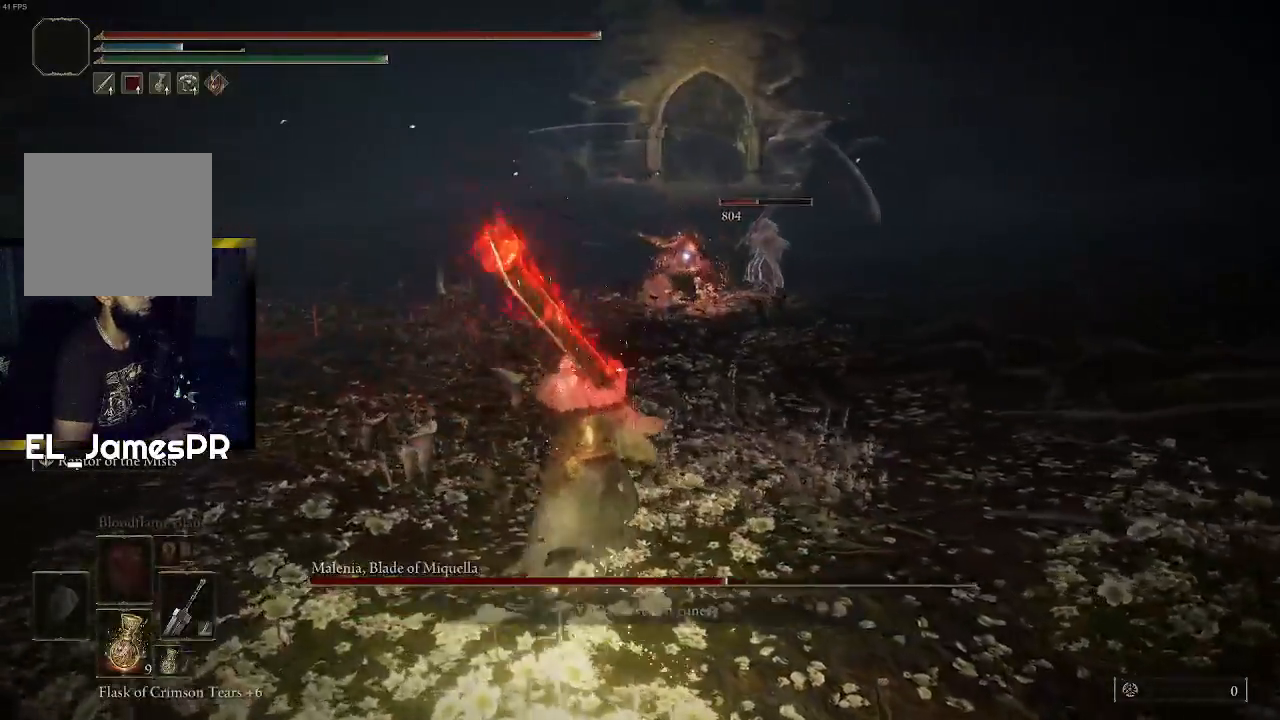
{"buttons": [], "left_stick": "up", "right_stick": "center", "events": [[33, "left_stick", "up-left"], [133, "left_stick", "left"], [267, "left_stick", "up-left"], [500, "left_stick", "up"]]}
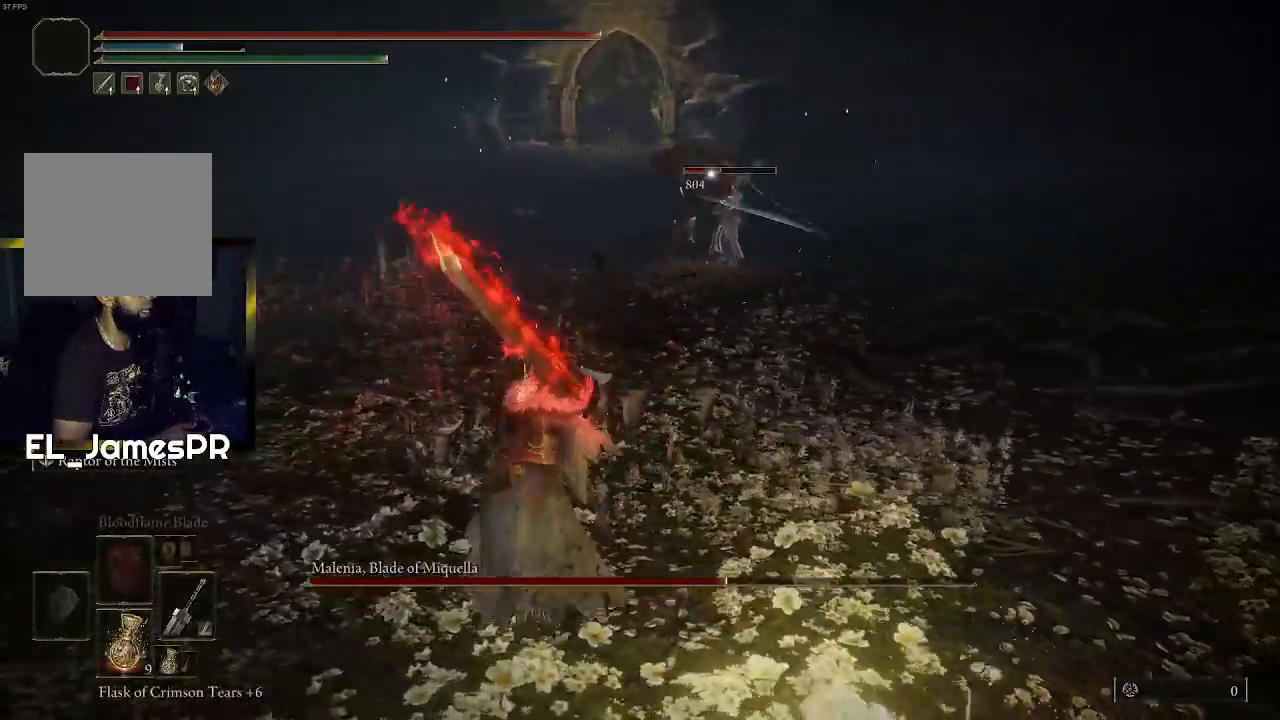
{"buttons": ["CIRCLE"], "left_stick": "up-left", "right_stick": "center", "events": [[100, "left_stick", "up-left"], [367, "CIRCLE", "down"]]}
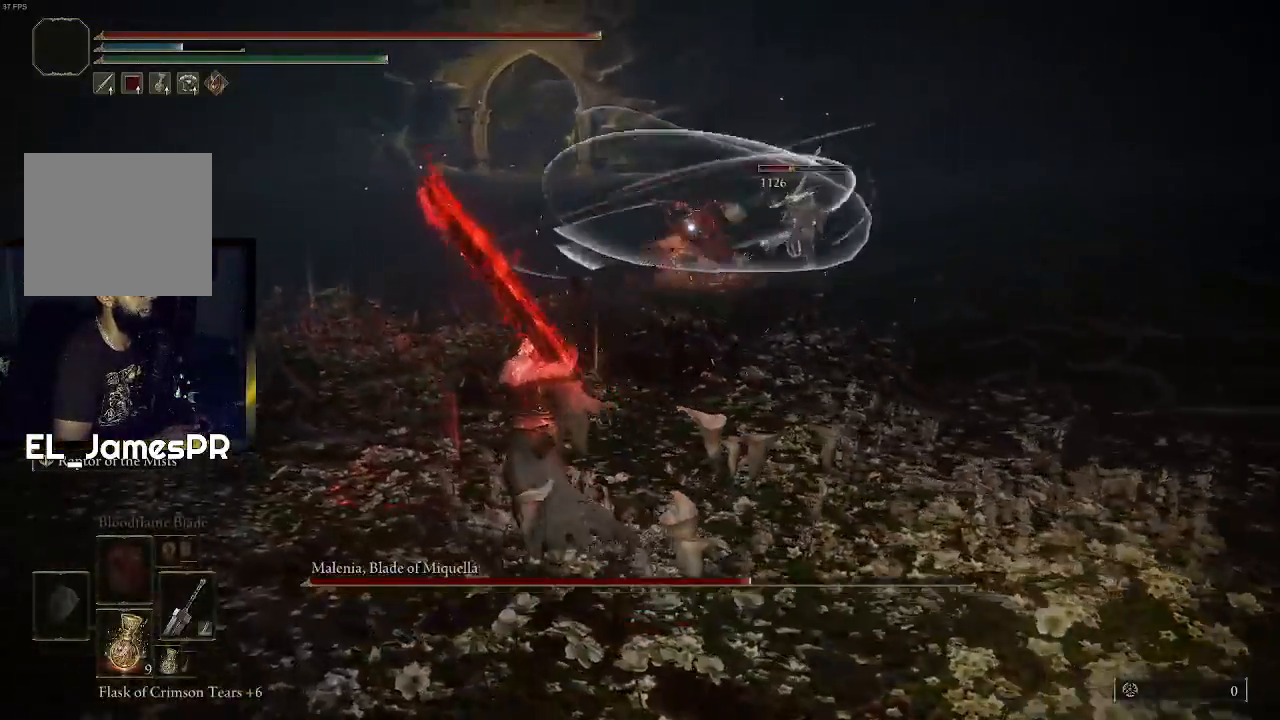
{"buttons": ["CIRCLE"], "left_stick": "up-left", "right_stick": "center", "events": [[233, "left_stick", "up"], [500, "left_stick", "up-left"]]}
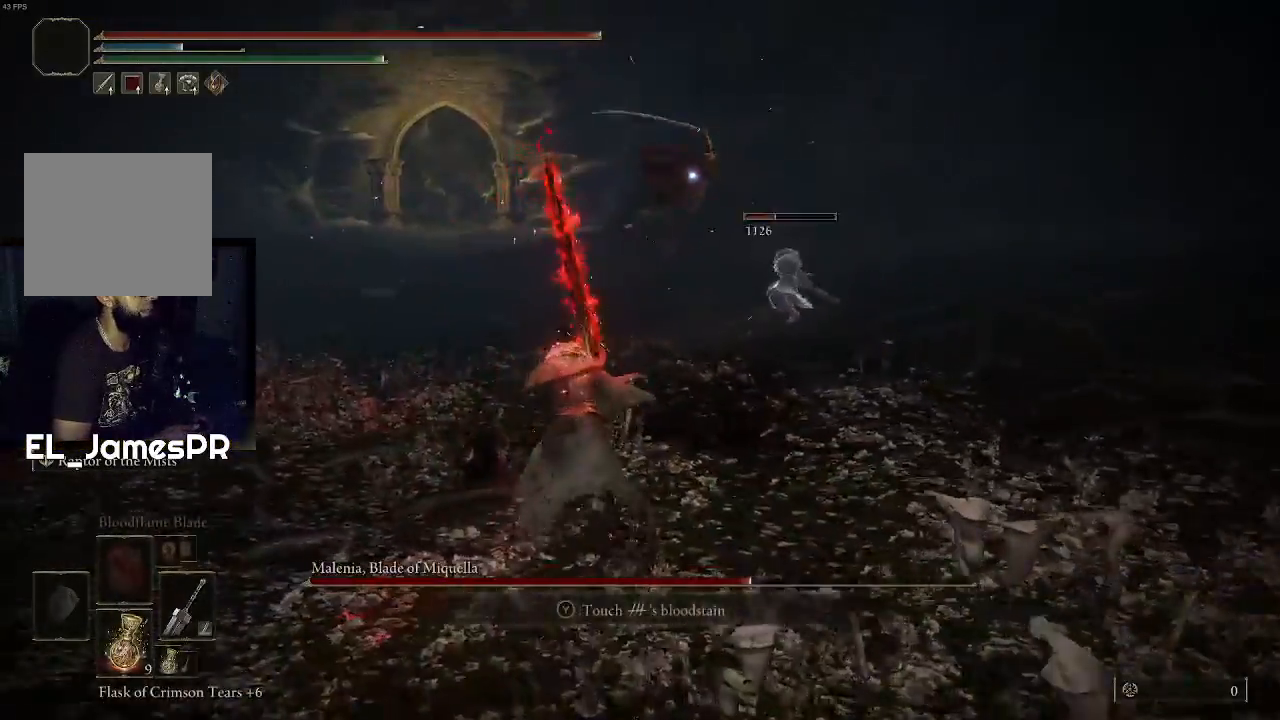
{"buttons": ["CIRCLE"], "left_stick": "up-left", "right_stick": "center", "events": []}
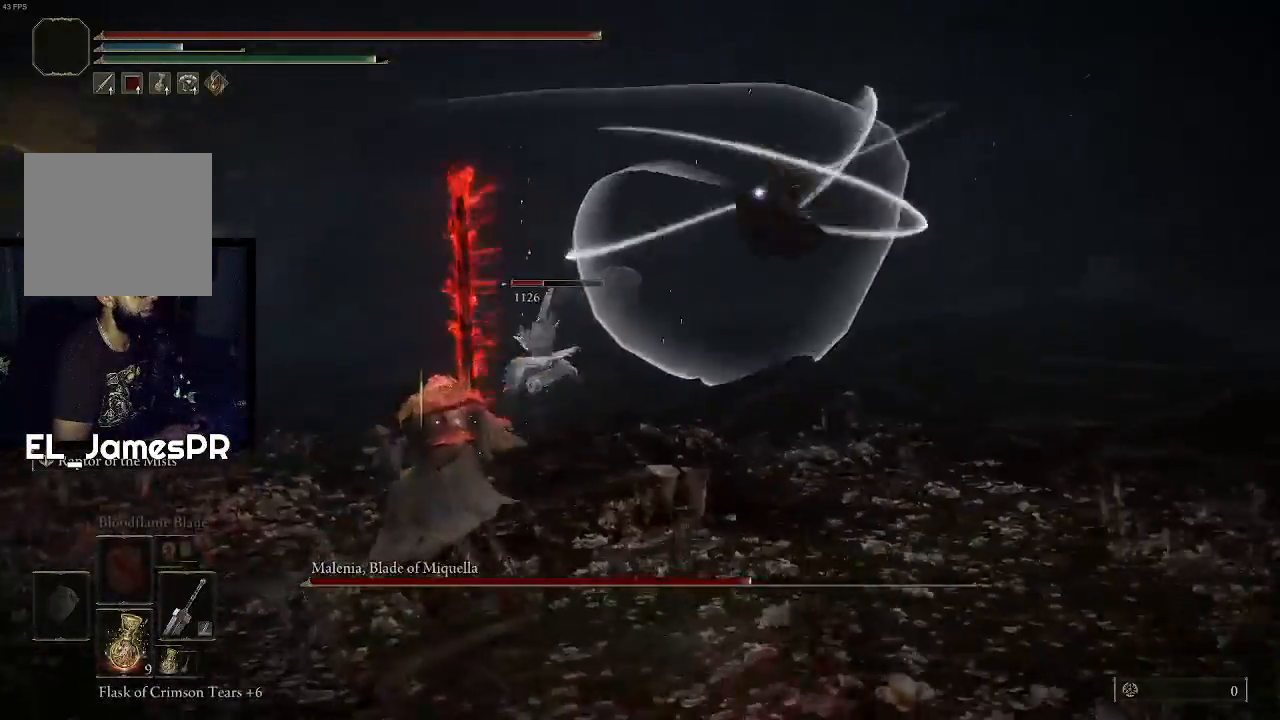
{"buttons": [], "left_stick": "right", "right_stick": "center", "events": [[367, "CIRCLE", "up"], [367, "left_stick", "up-right"], [500, "left_stick", "right"]]}
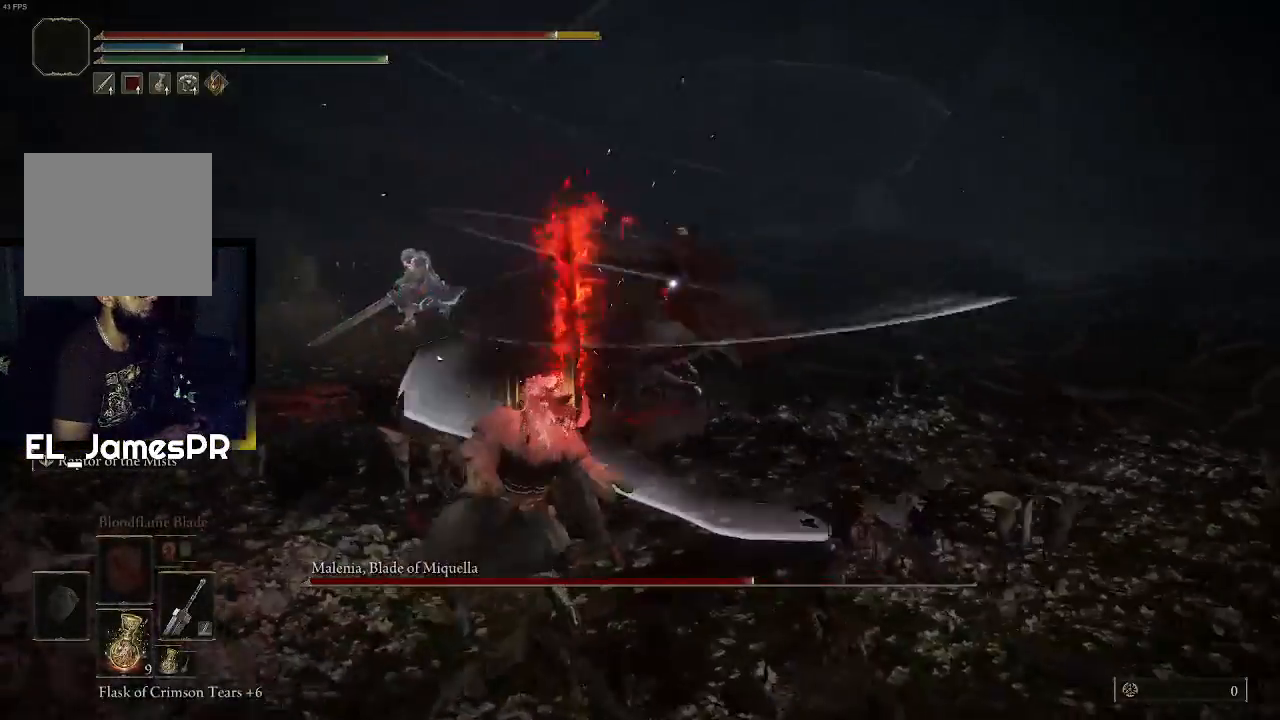
{"buttons": [], "left_stick": "down-right", "right_stick": "center", "events": [[433, "left_stick", "down-right"]]}
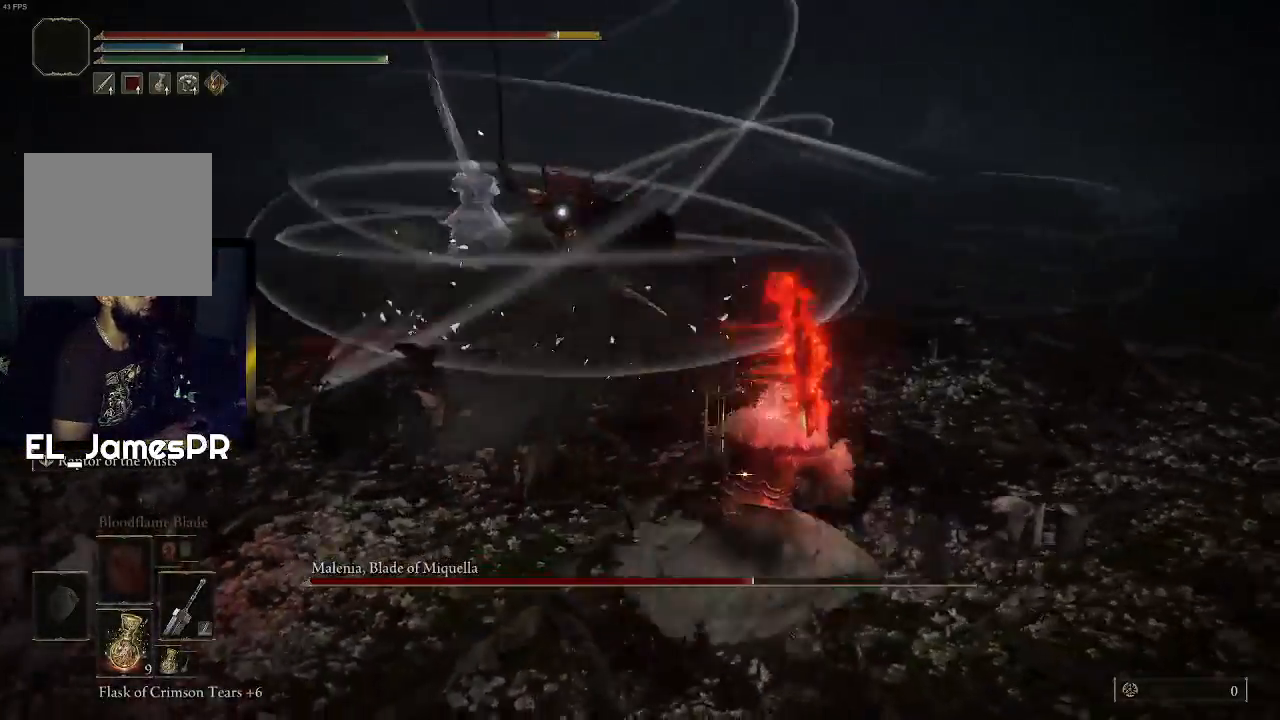
{"buttons": [], "left_stick": "up-right", "right_stick": "center", "events": [[500, "left_stick", "up-right"]]}
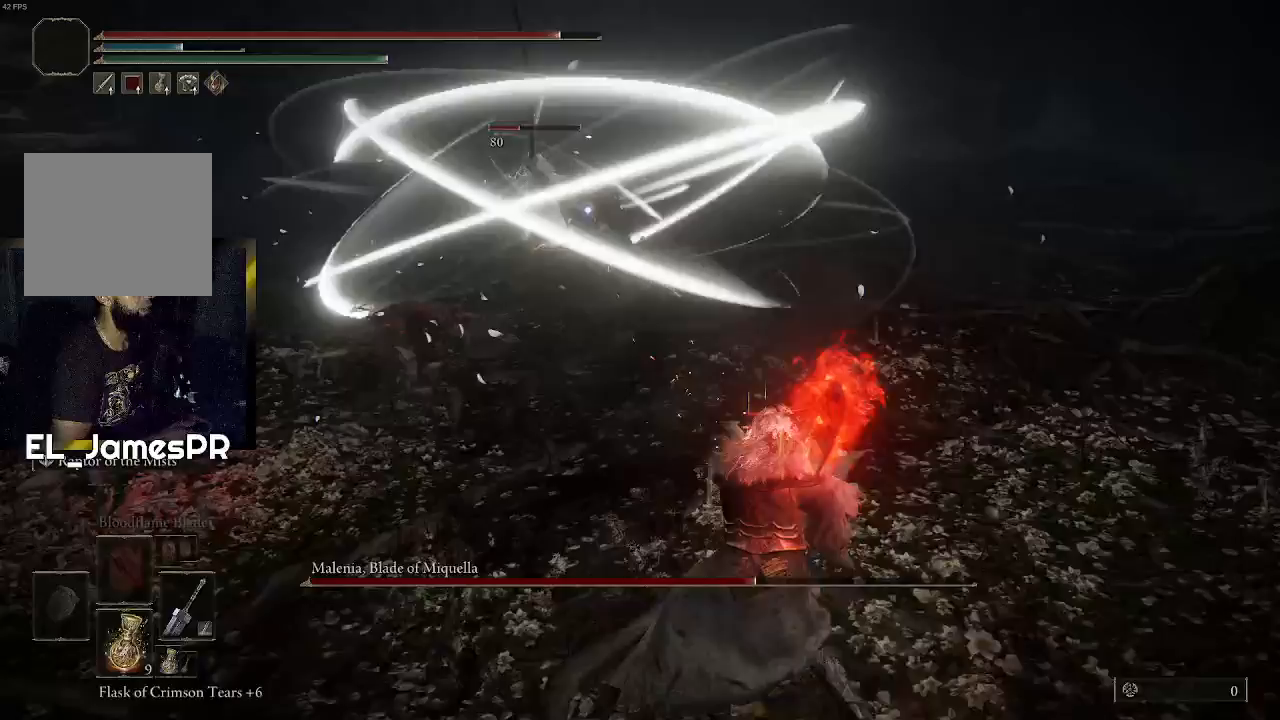
{"buttons": [], "left_stick": "up", "right_stick": "center", "events": [[300, "left_stick", "up"]]}
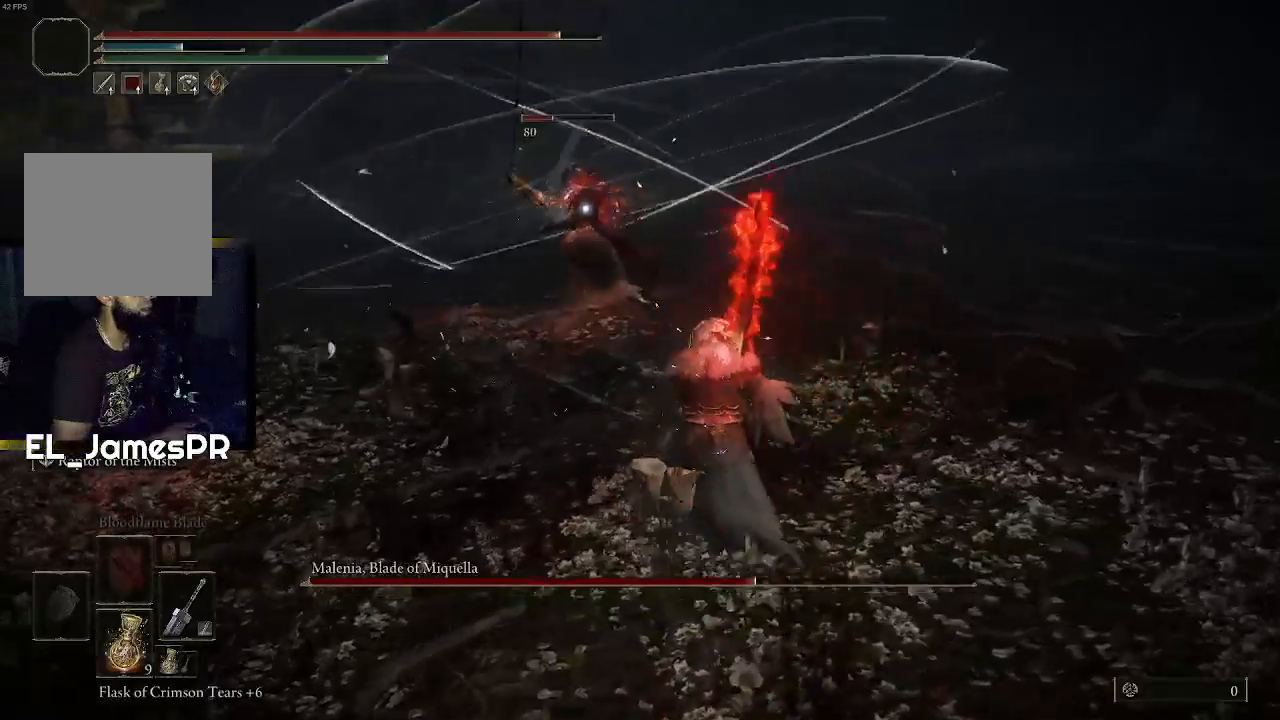
{"buttons": ["R2"], "left_stick": "up", "right_stick": "center", "events": [[200, "CROSS", "down"], [333, "CROSS", "up"], [367, "R2", "down"]]}
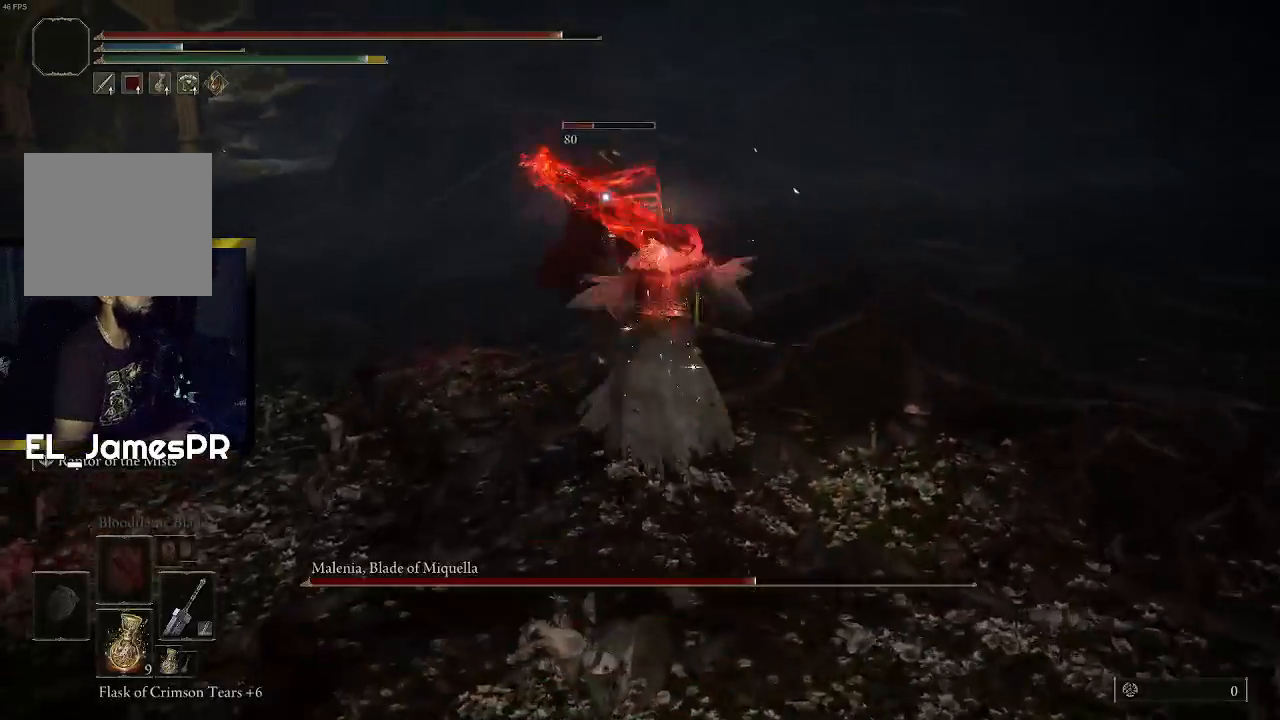
{"buttons": [], "left_stick": "up", "right_stick": "center", "events": [[67, "R2", "up"]]}
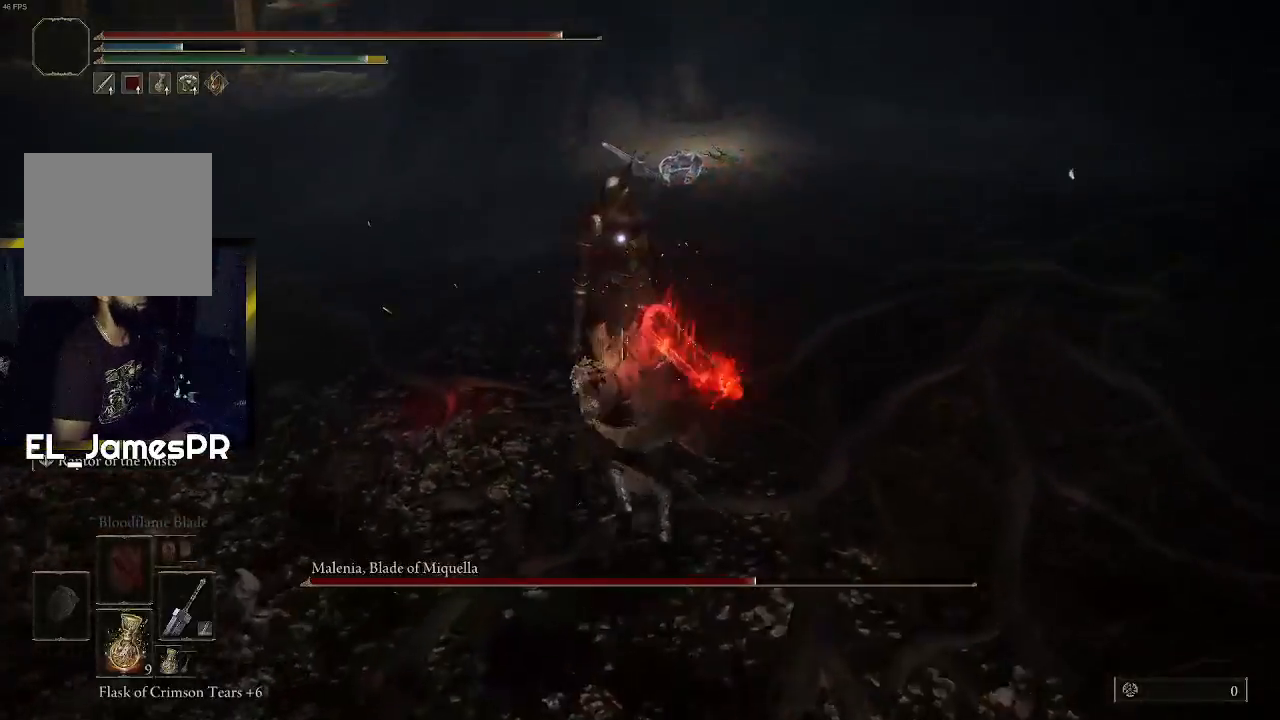
{"buttons": [], "left_stick": "center", "right_stick": "center", "events": [[367, "left_stick", "center"]]}
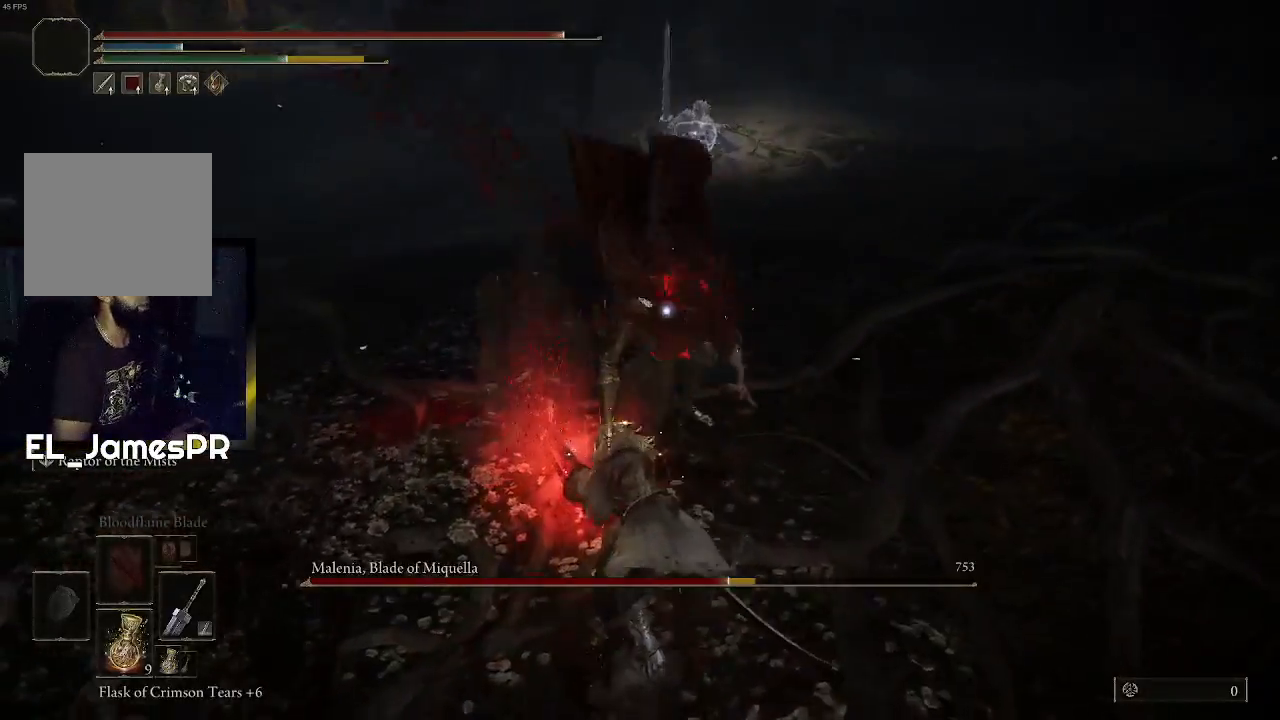
{"buttons": [], "left_stick": "down", "right_stick": "center", "events": [[200, "left_stick", "down"]]}
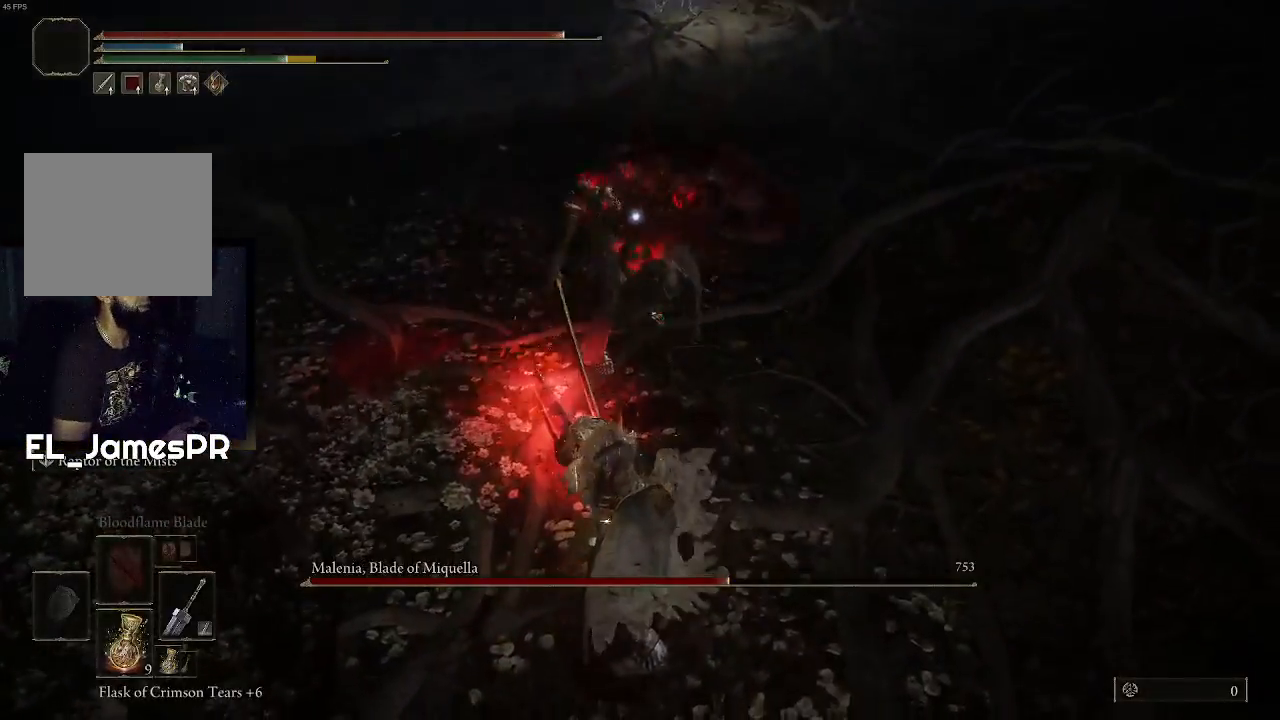
{"buttons": [], "left_stick": "down", "right_stick": "center", "events": [[133, "CIRCLE", "down"], [300, "CIRCLE", "up"], [333, "CIRCLE", "down"], [467, "CIRCLE", "up"]]}